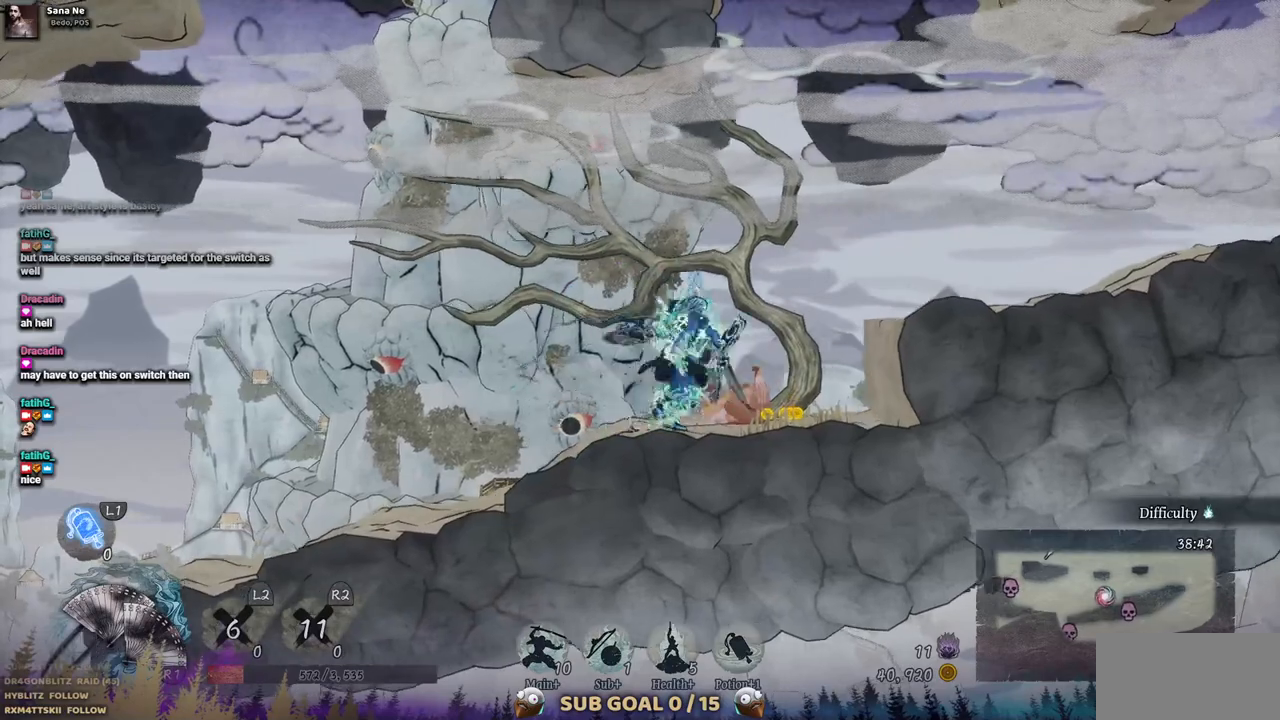
Gameplay with a controller (PlayStation layout); each line is a JSON object with the inputs held at the frame after it. "events" lists button and stick changes between this image and that frame as [ms after this image, input, new state], when the widget could be followed in between. Not read: L2 R1 R2.
{"buttons": ["DPAD_LEFT"], "left_stick": "center", "right_stick": "center", "events": []}
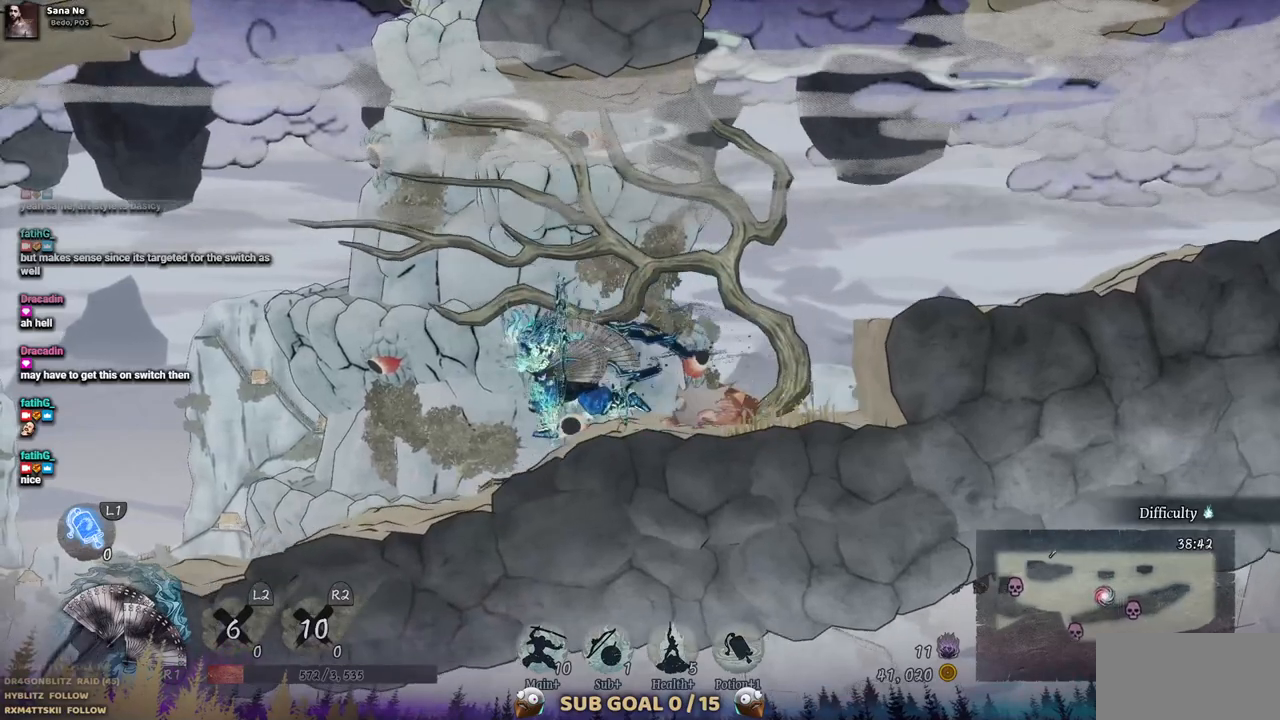
{"buttons": [], "left_stick": "center", "right_stick": "center", "events": [[467, "DPAD_LEFT", "up"]]}
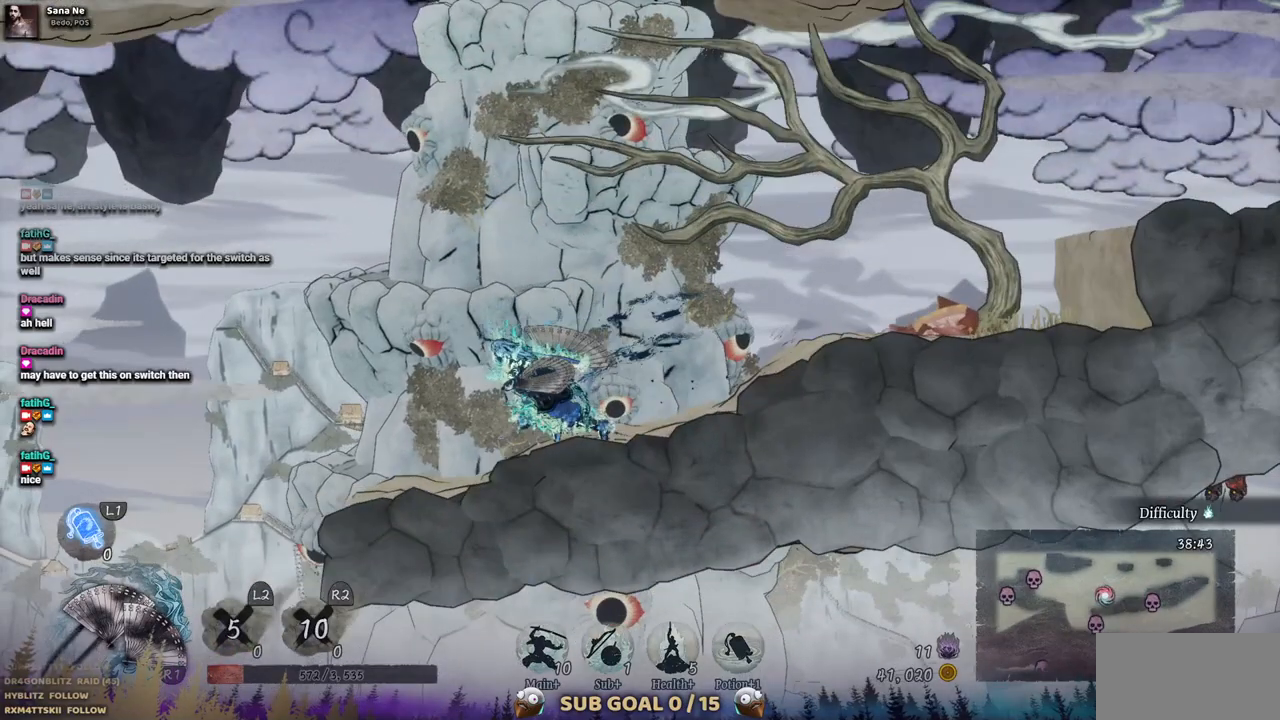
{"buttons": [], "left_stick": "center", "right_stick": "center", "events": []}
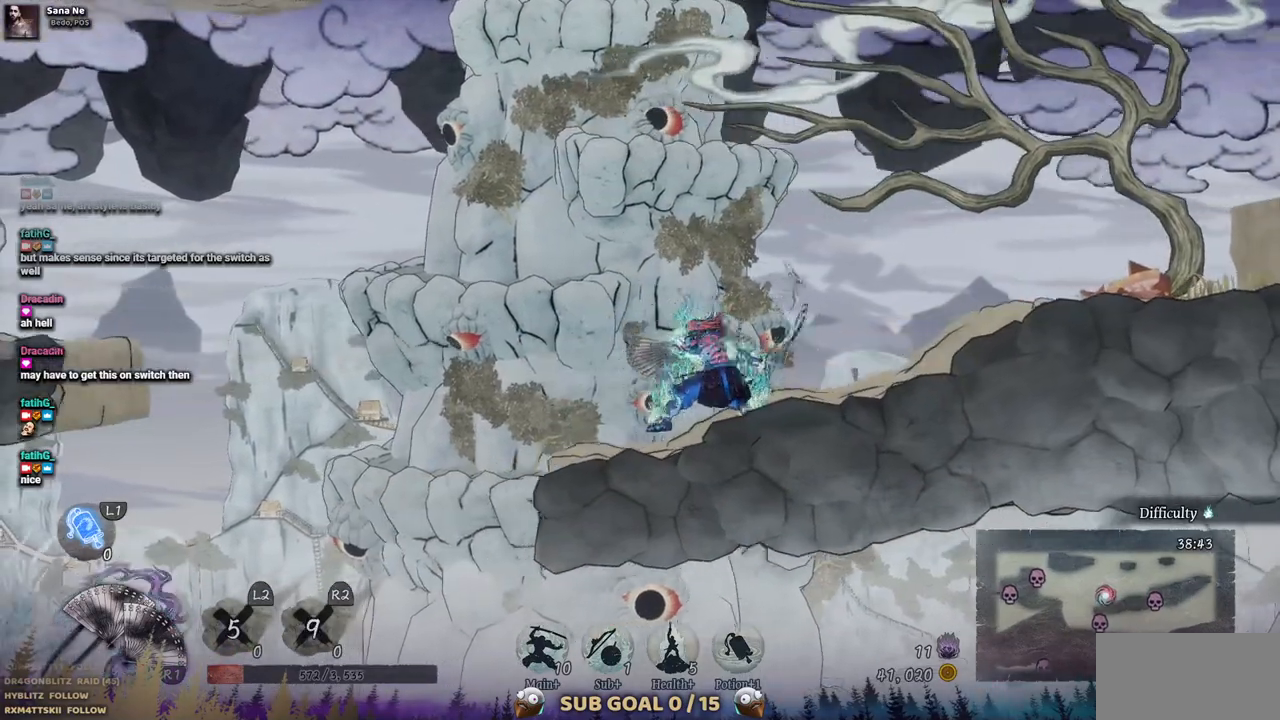
{"buttons": ["DPAD_LEFT"], "left_stick": "center", "right_stick": "center", "events": [[250, "DPAD_LEFT", "down"]]}
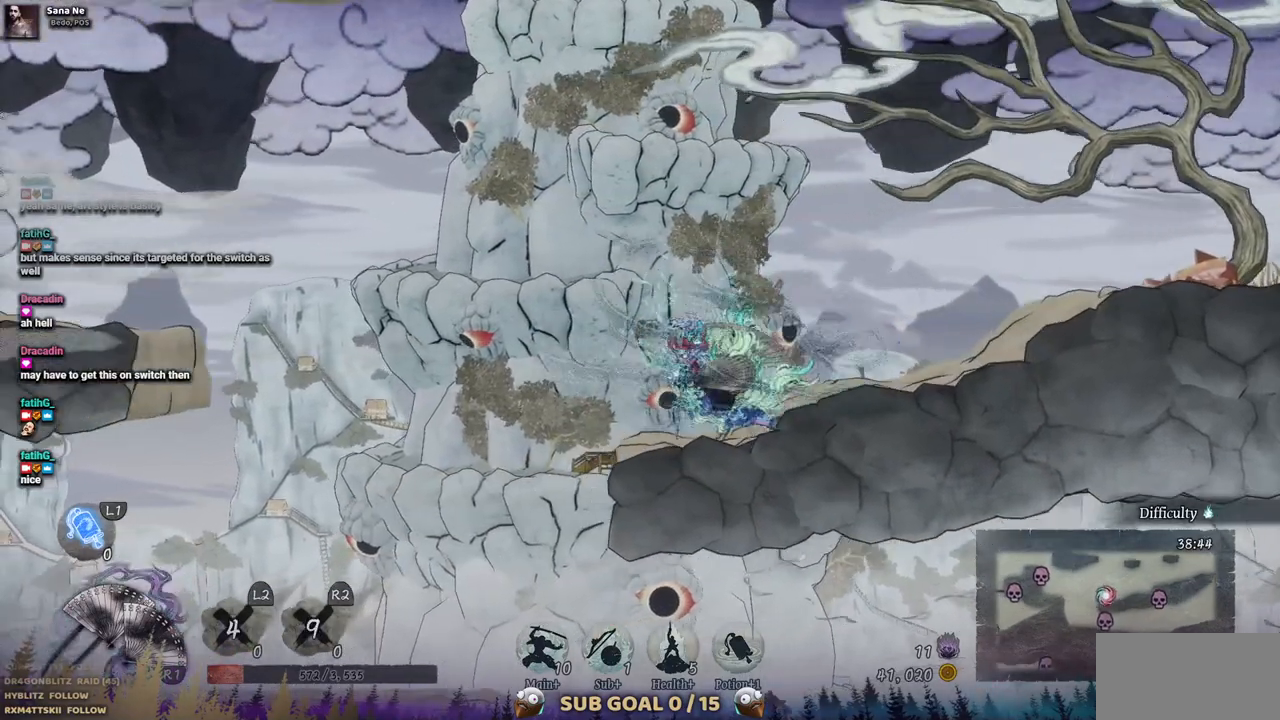
{"buttons": ["DPAD_LEFT"], "left_stick": "center", "right_stick": "center", "events": [[100, "CROSS", "down"], [483, "CROSS", "up"]]}
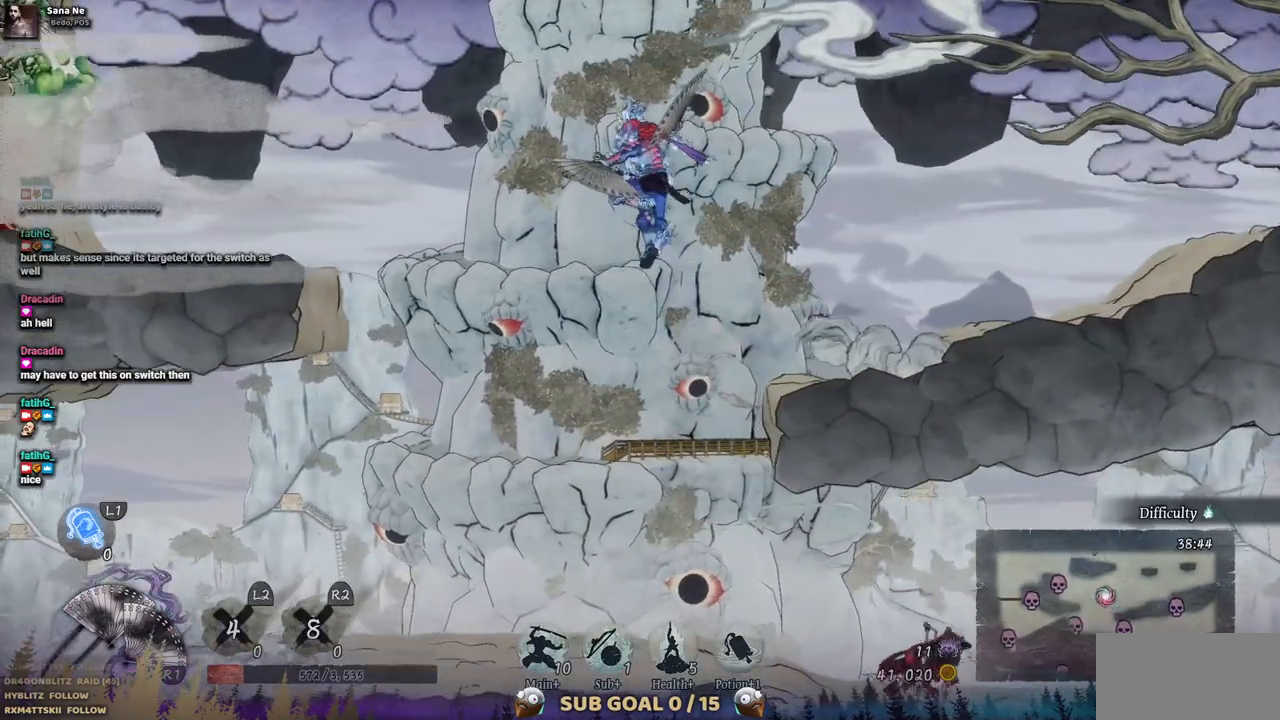
{"buttons": ["CROSS", "DPAD_LEFT"], "left_stick": "center", "right_stick": "center", "events": [[150, "CROSS", "down"]]}
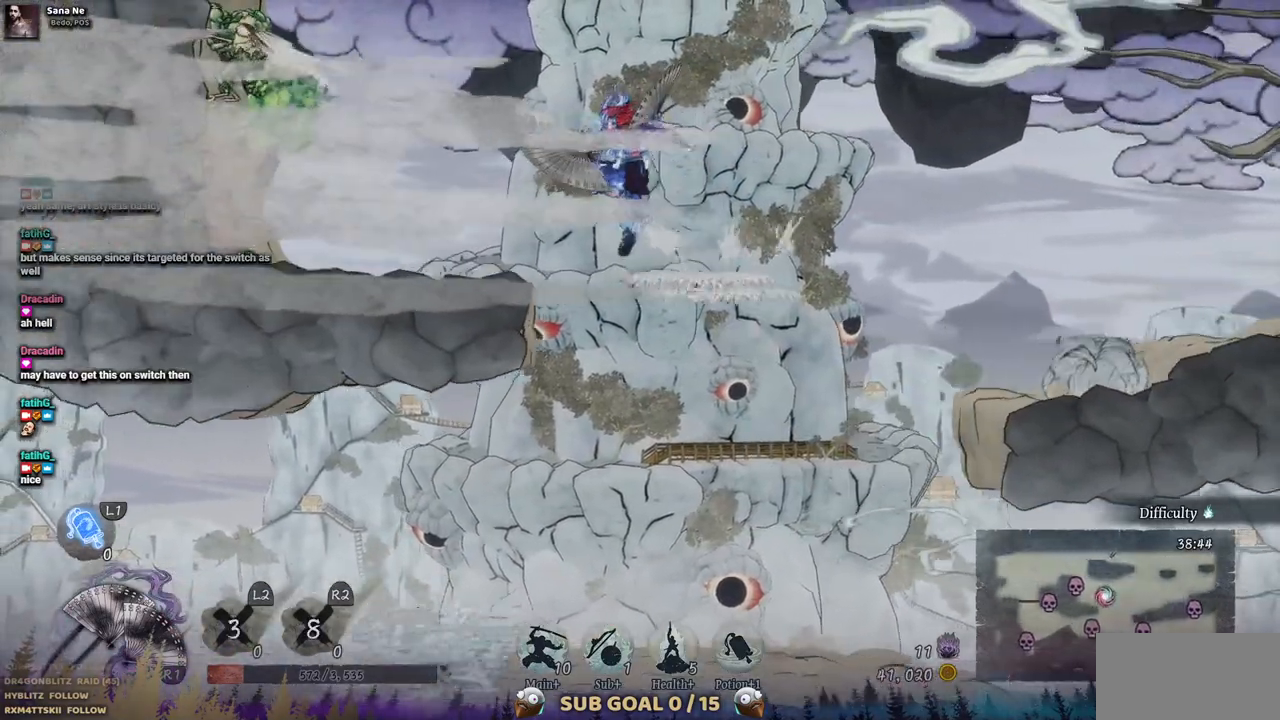
{"buttons": ["DPAD_LEFT"], "left_stick": "center", "right_stick": "center", "events": [[83, "CROSS", "up"]]}
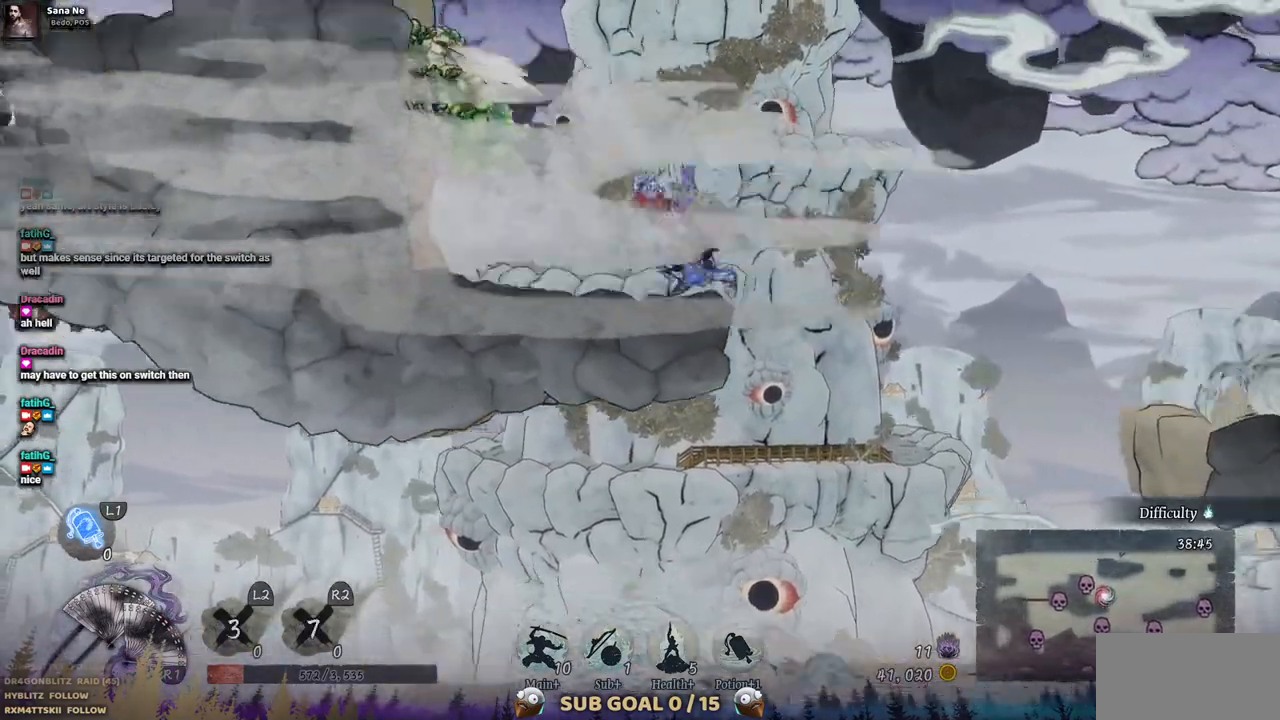
{"buttons": ["SQUARE"], "left_stick": "center", "right_stick": "center", "events": [[167, "CROSS", "down"], [267, "DPAD_LEFT", "up"], [383, "CROSS", "up"], [450, "SQUARE", "down"]]}
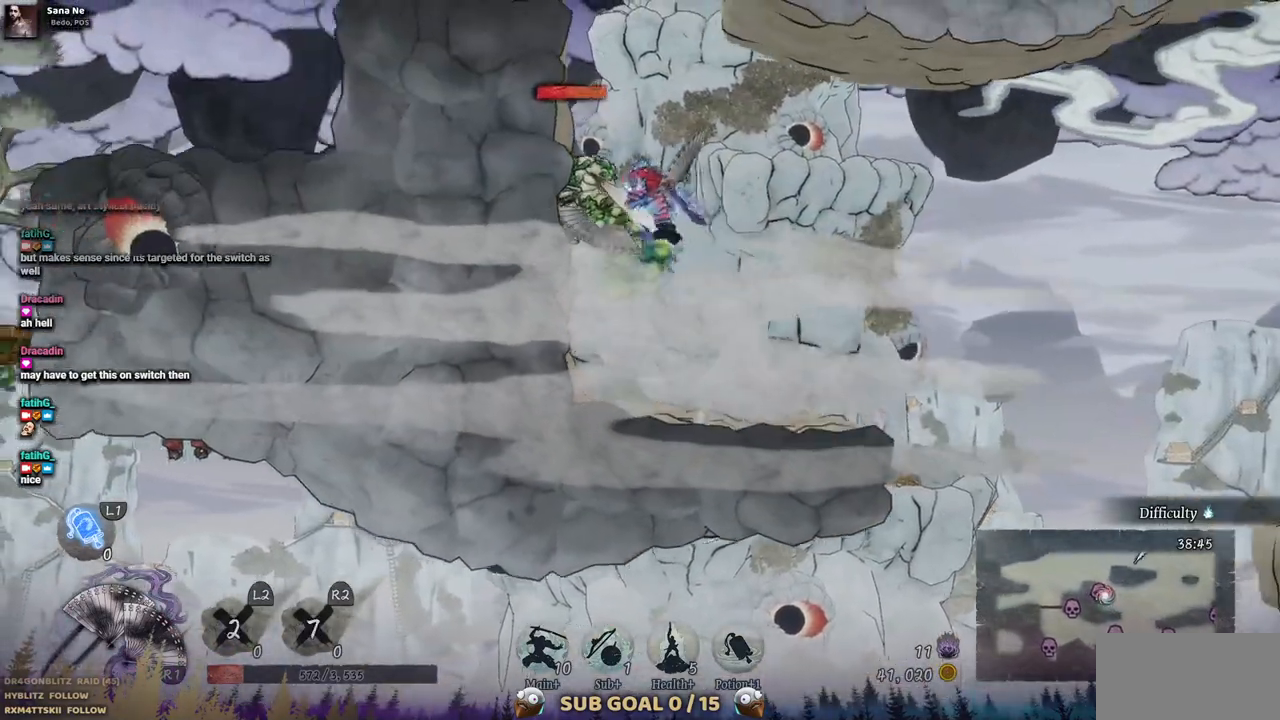
{"buttons": ["SQUARE"], "left_stick": "center", "right_stick": "center", "events": [[83, "SQUARE", "up"], [150, "SQUARE", "down"], [233, "SQUARE", "up"], [300, "SQUARE", "down"], [383, "SQUARE", "up"], [433, "SQUARE", "down"]]}
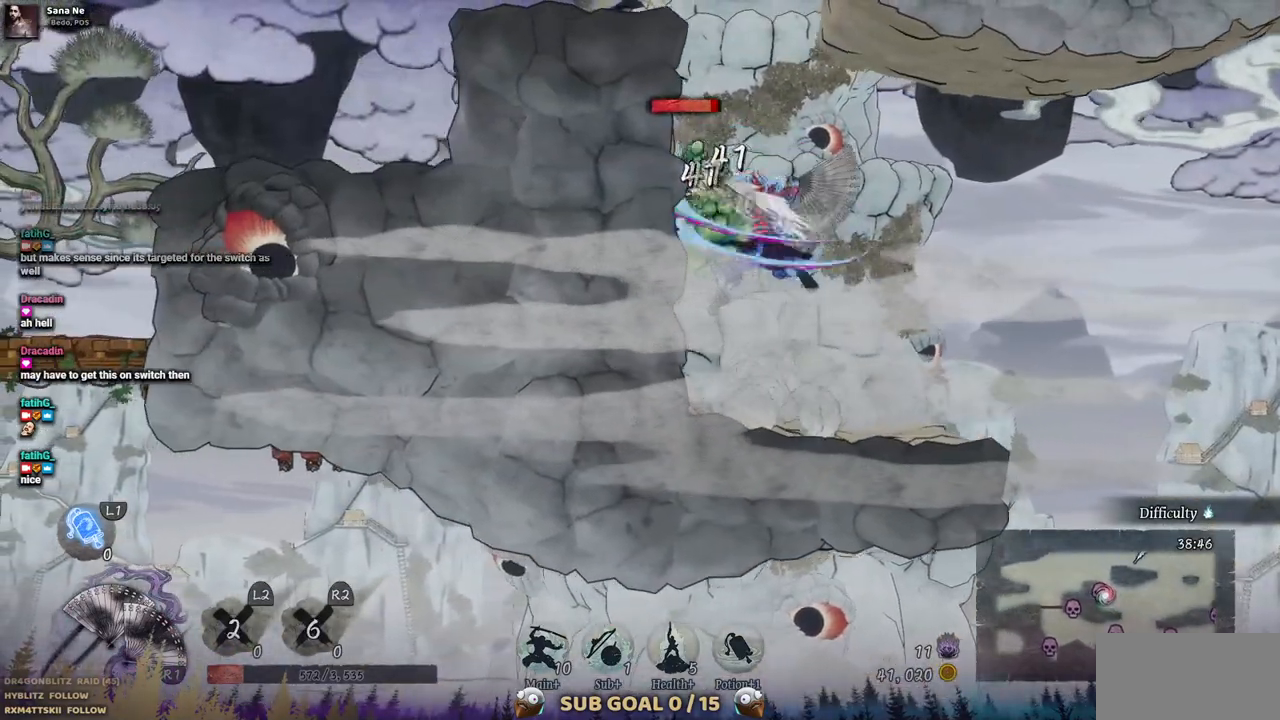
{"buttons": ["SQUARE"], "left_stick": "center", "right_stick": "center", "events": [[17, "SQUARE", "up"], [83, "SQUARE", "down"], [150, "SQUARE", "up"], [217, "SQUARE", "down"], [300, "SQUARE", "up"], [350, "SQUARE", "down"], [433, "SQUARE", "up"], [500, "SQUARE", "down"]]}
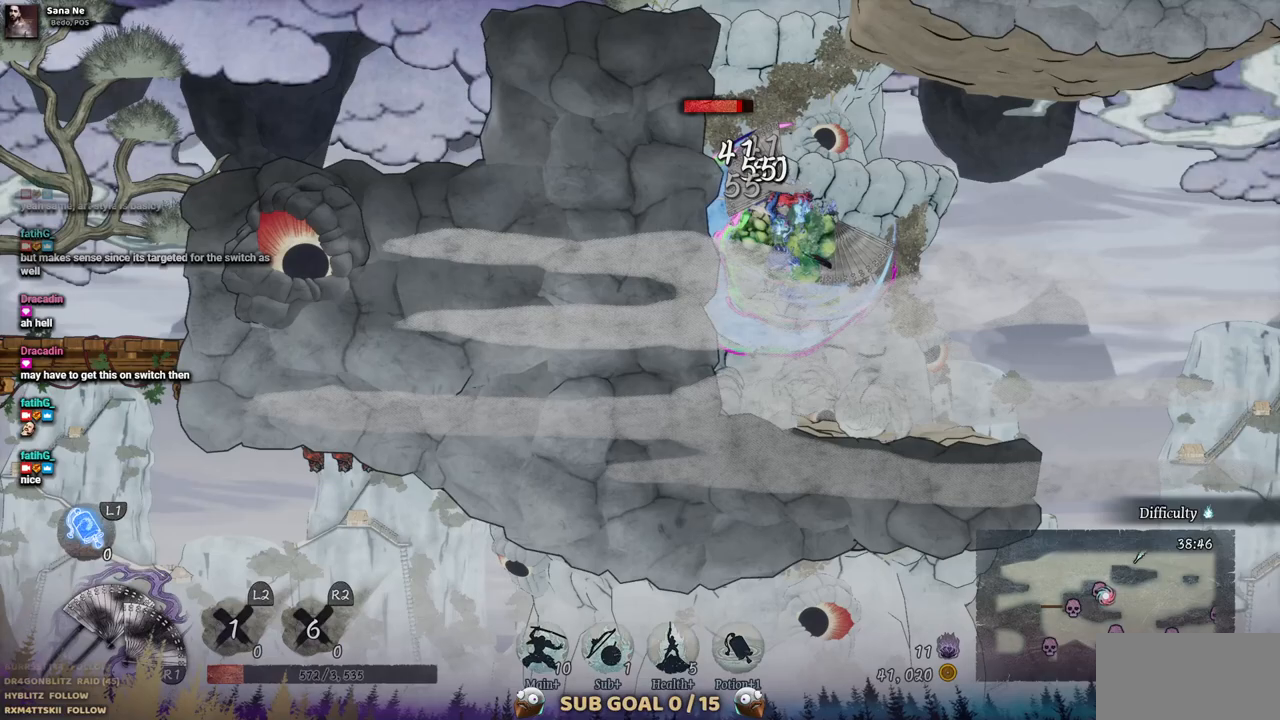
{"buttons": [], "left_stick": "center", "right_stick": "center", "events": [[50, "SQUARE", "up"], [117, "SQUARE", "down"], [200, "SQUARE", "up"], [267, "SQUARE", "down"], [333, "SQUARE", "up"], [400, "SQUARE", "down"], [483, "SQUARE", "up"]]}
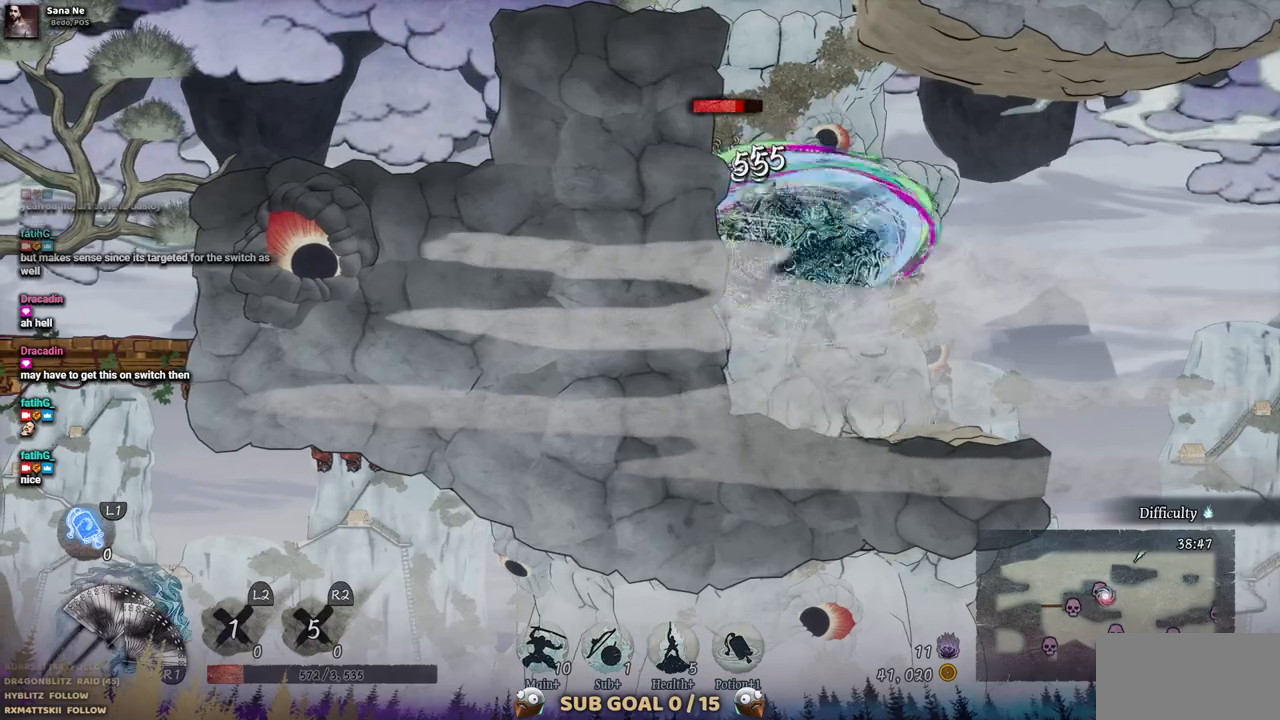
{"buttons": ["SQUARE"], "left_stick": "center", "right_stick": "center", "events": [[33, "SQUARE", "down"], [117, "SQUARE", "up"], [183, "SQUARE", "down"], [250, "SQUARE", "up"], [317, "SQUARE", "down"], [400, "SQUARE", "up"], [450, "SQUARE", "down"]]}
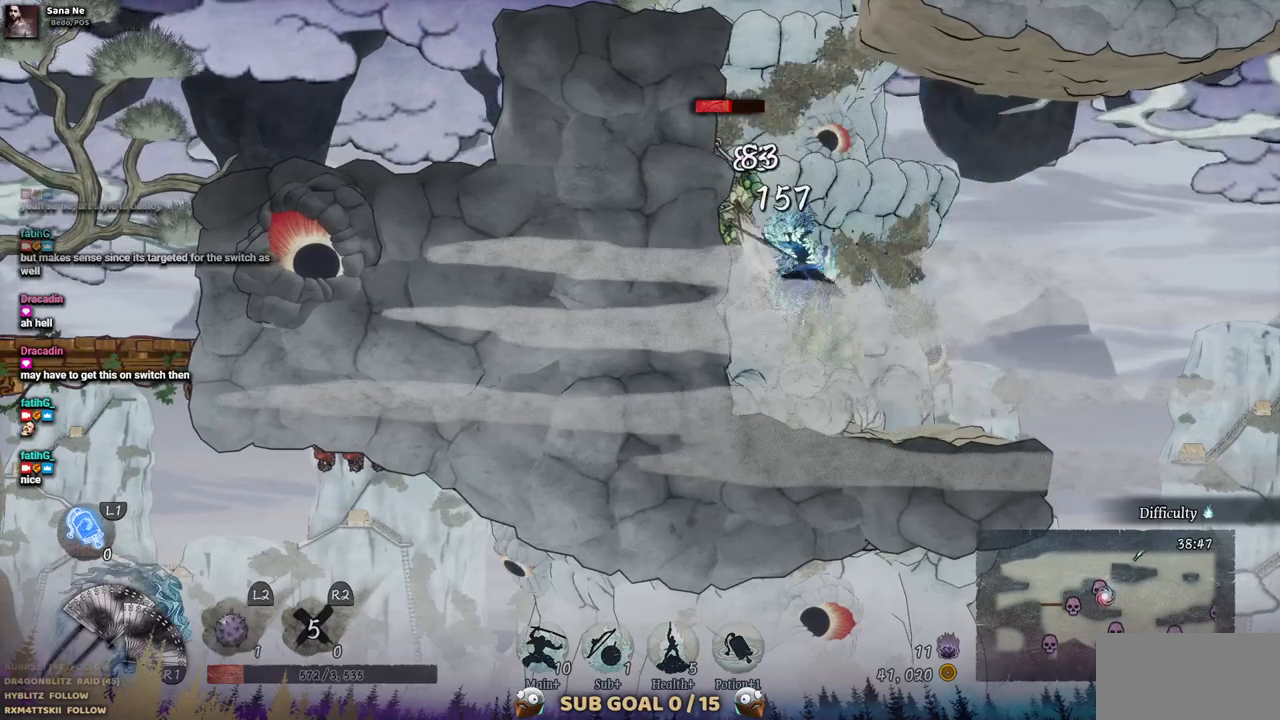
{"buttons": [], "left_stick": "center", "right_stick": "center", "events": [[33, "SQUARE", "up"], [117, "SQUARE", "down"], [183, "SQUARE", "up"], [233, "SQUARE", "down"], [317, "SQUARE", "up"], [383, "SQUARE", "down"], [467, "SQUARE", "up"]]}
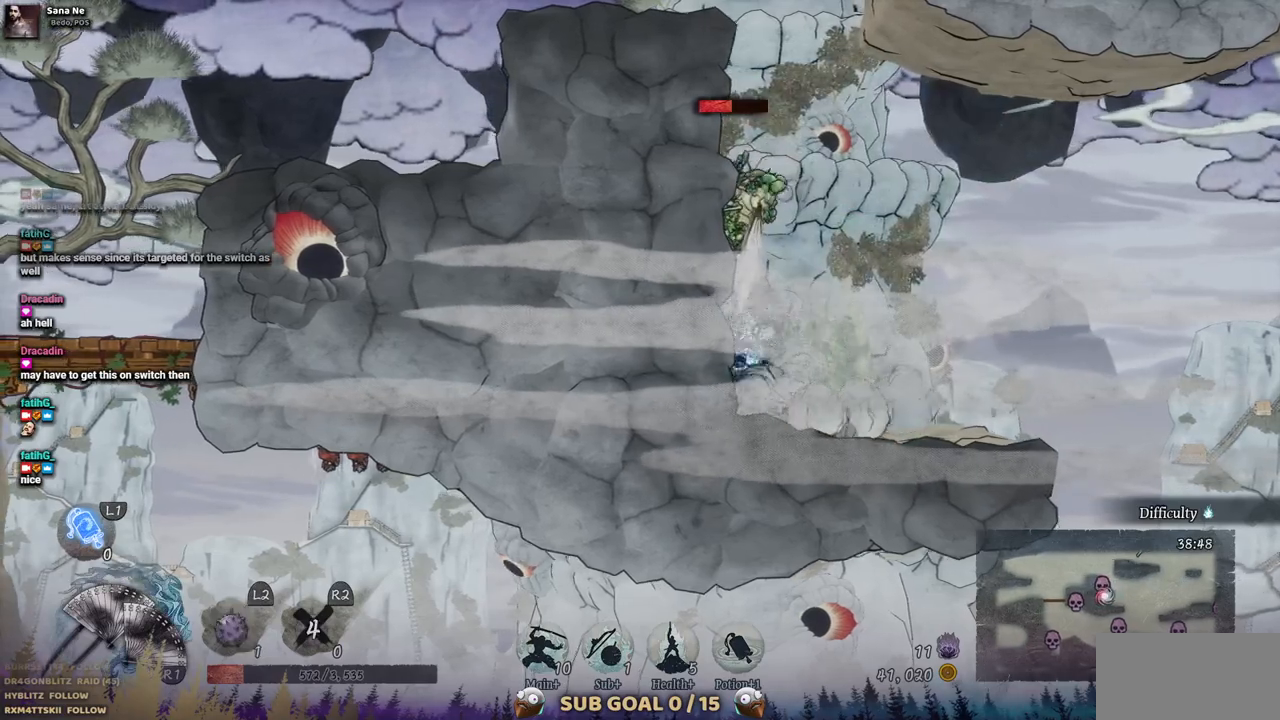
{"buttons": [], "left_stick": "center", "right_stick": "center", "events": [[50, "SQUARE", "down"], [150, "SQUARE", "up"], [233, "SQUARE", "down"], [333, "SQUARE", "up"]]}
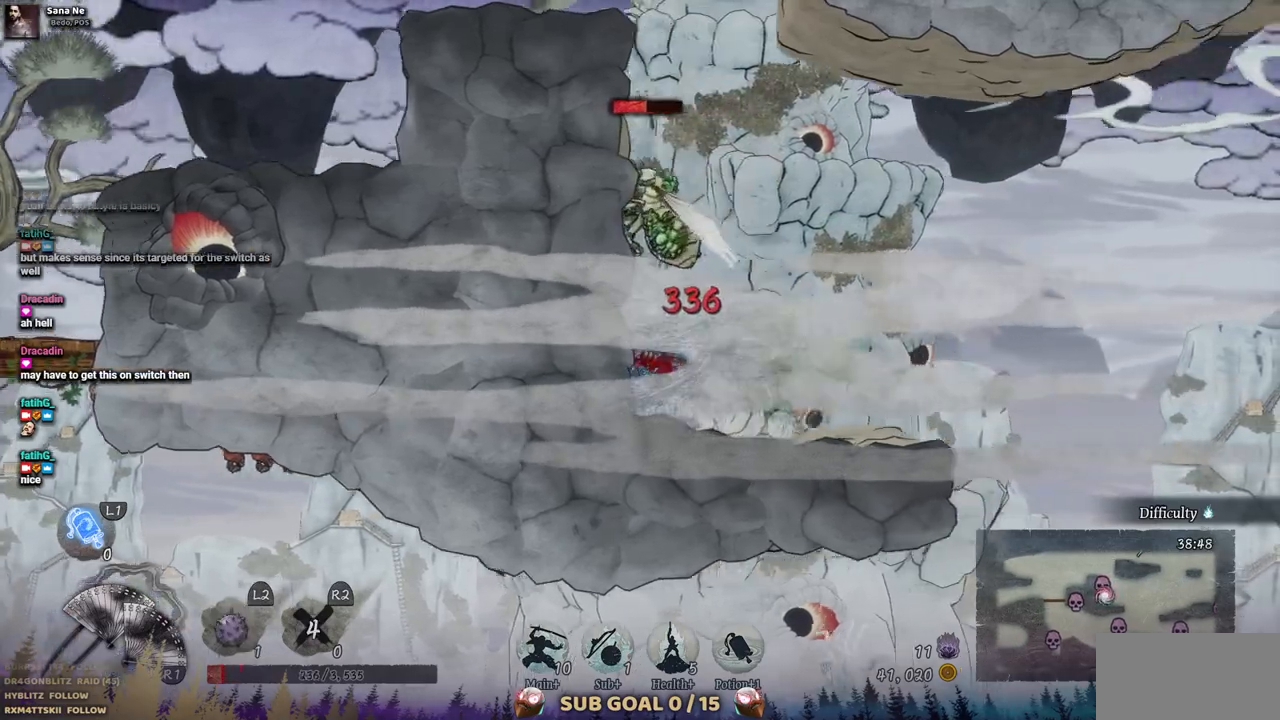
{"buttons": ["CROSS"], "left_stick": "center", "right_stick": "center", "events": [[250, "CROSS", "down"]]}
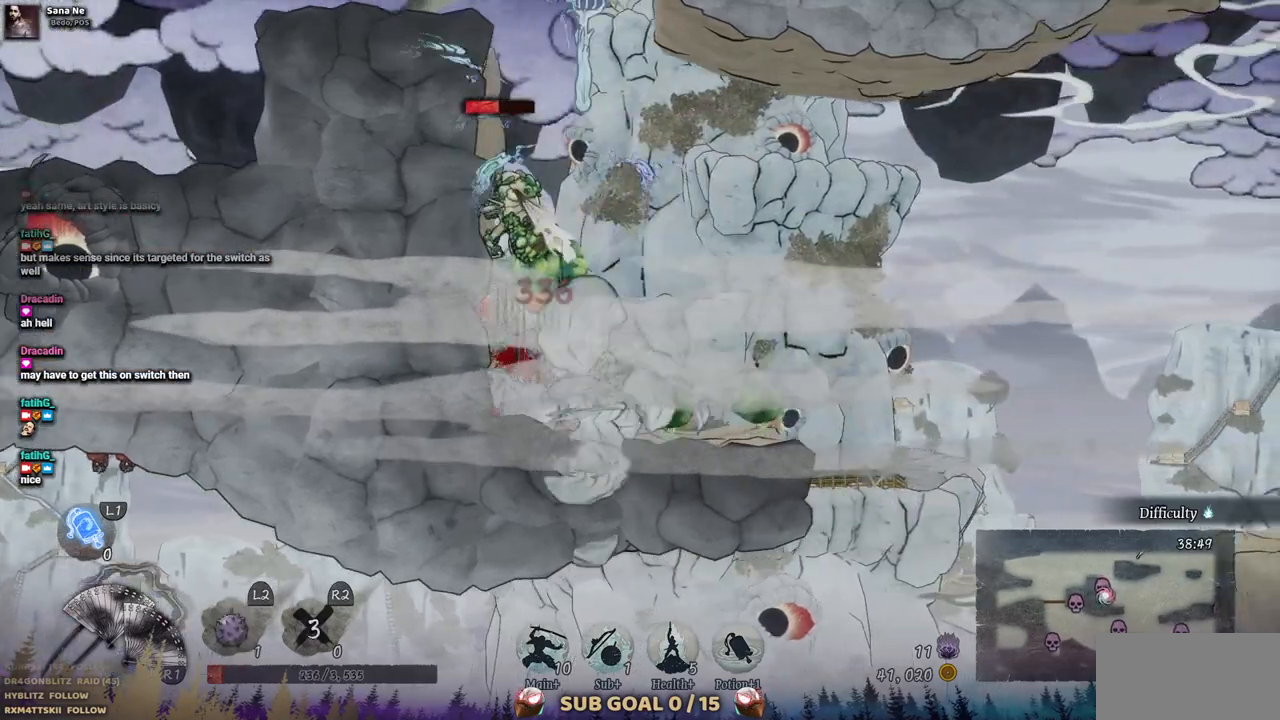
{"buttons": [], "left_stick": "center", "right_stick": "center", "events": [[33, "CROSS", "up"], [150, "CROSS", "down"], [467, "CROSS", "up"]]}
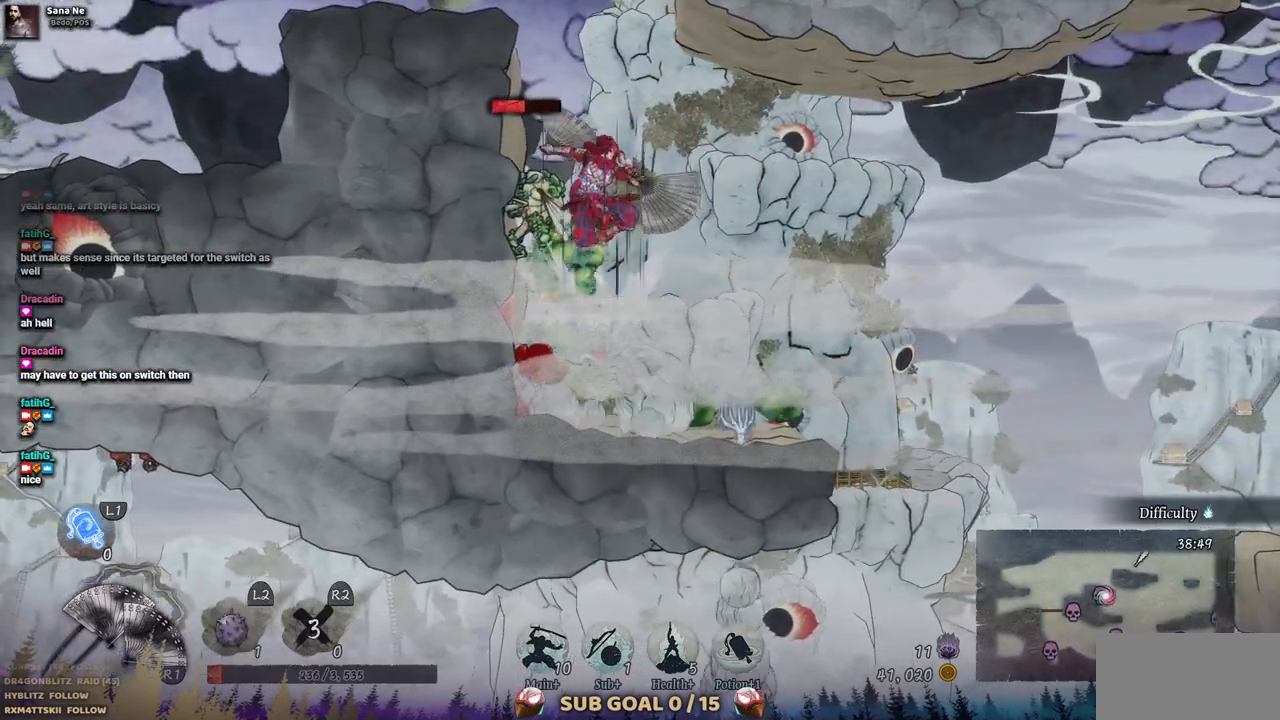
{"buttons": ["SQUARE"], "left_stick": "center", "right_stick": "center", "events": [[33, "CROSS", "down"], [167, "SQUARE", "down"], [233, "CROSS", "up"], [250, "DPAD_RIGHT", "down"], [333, "SQUARE", "up"], [433, "DPAD_RIGHT", "up"], [433, "SQUARE", "down"]]}
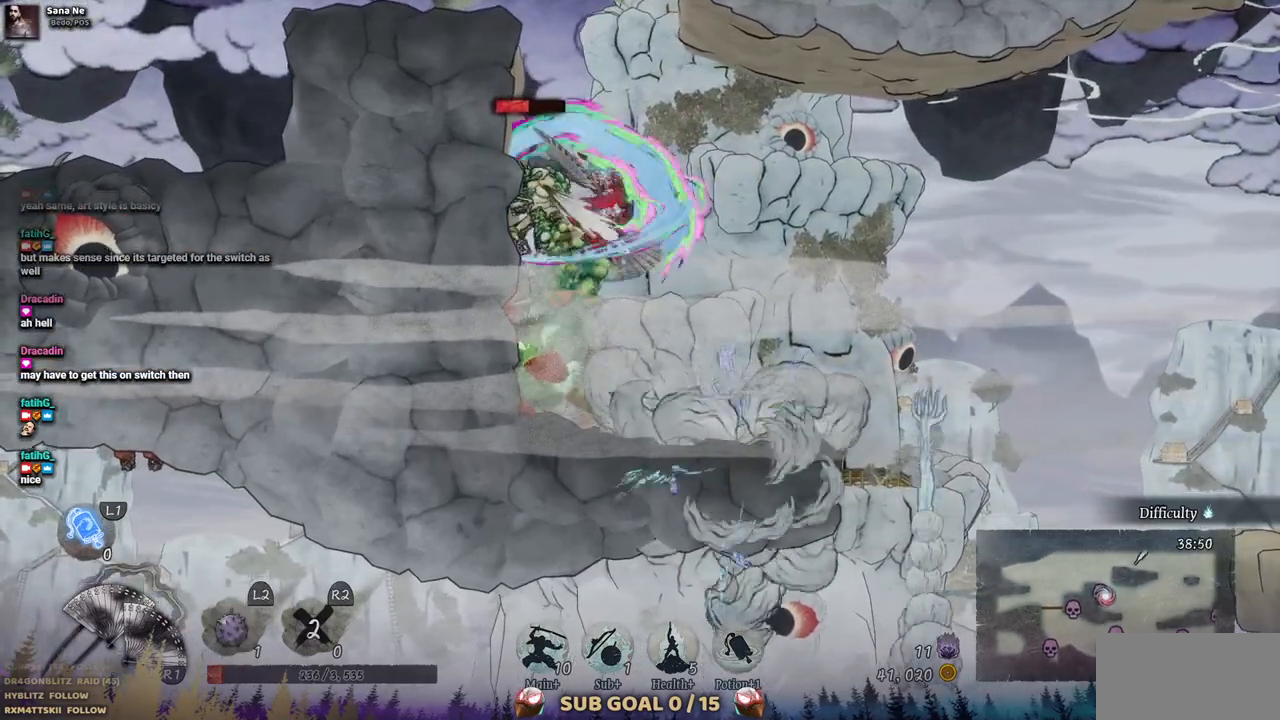
{"buttons": [], "left_stick": "center", "right_stick": "center", "events": [[100, "SQUARE", "up"], [150, "SQUARE", "down"], [283, "SQUARE", "up"], [350, "SQUARE", "down"], [450, "SQUARE", "up"]]}
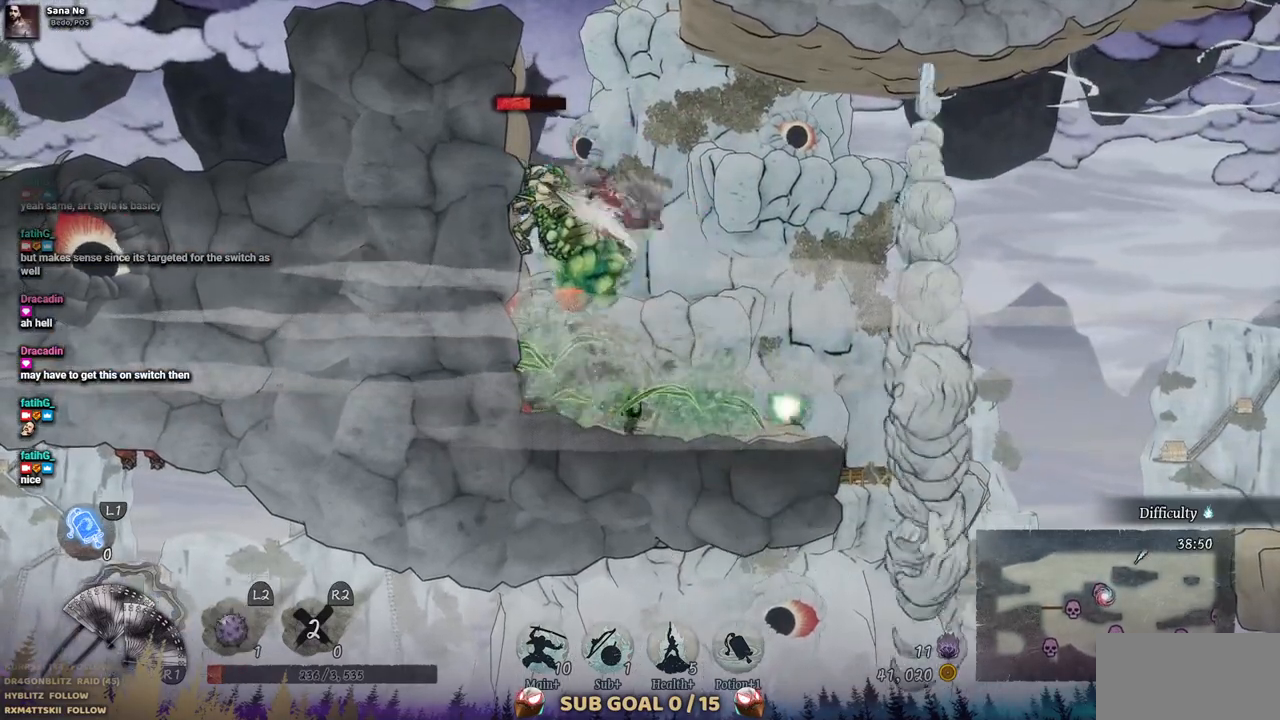
{"buttons": ["SQUARE", "DPAD_LEFT"], "left_stick": "center", "right_stick": "center", "events": [[17, "SQUARE", "down"], [100, "SQUARE", "up"], [133, "DPAD_LEFT", "down"], [167, "SQUARE", "down"], [283, "SQUARE", "up"], [333, "SQUARE", "down"], [417, "SQUARE", "up"], [483, "SQUARE", "down"]]}
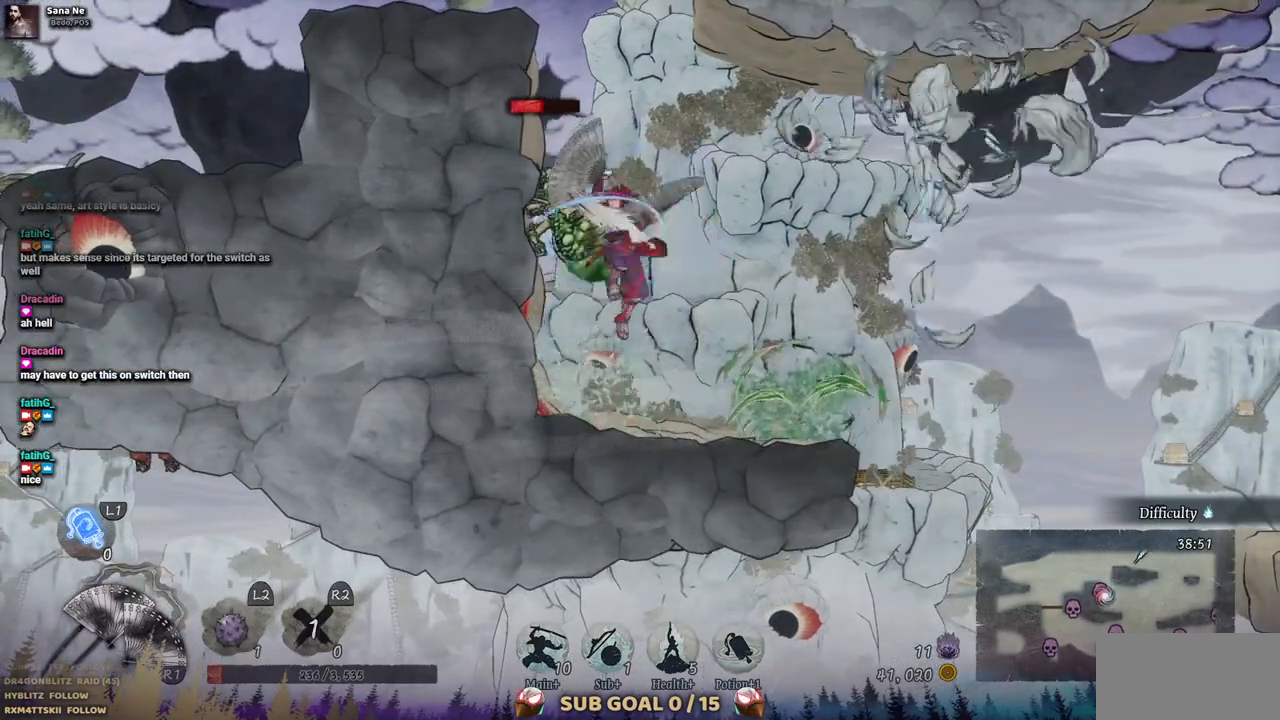
{"buttons": ["SQUARE"], "left_stick": "center", "right_stick": "center", "events": [[67, "SQUARE", "up"], [133, "SQUARE", "down"], [183, "DPAD_LEFT", "up"], [233, "SQUARE", "up"], [267, "SQUARE", "down"], [400, "SQUARE", "up"], [450, "SQUARE", "down"]]}
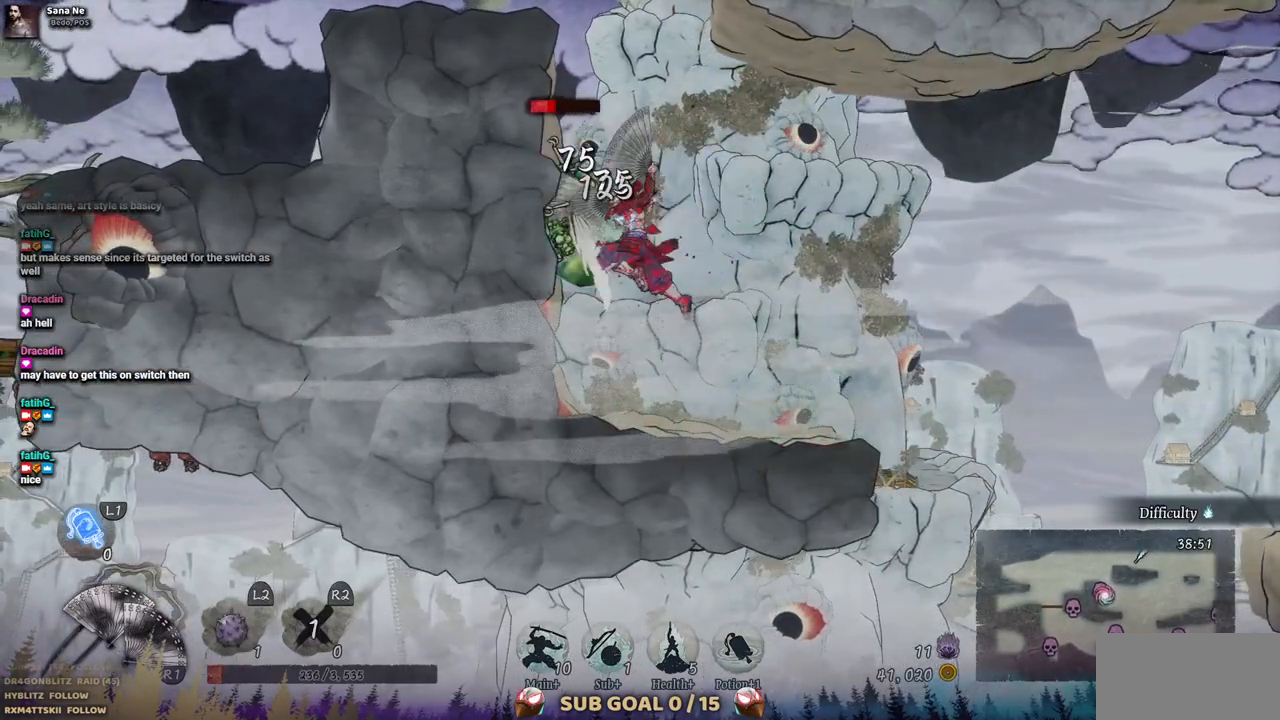
{"buttons": [], "left_stick": "center", "right_stick": "center", "events": [[33, "SQUARE", "up"], [100, "SQUARE", "down"], [200, "SQUARE", "up"], [267, "SQUARE", "down"], [350, "SQUARE", "up"], [400, "SQUARE", "down"], [500, "SQUARE", "up"]]}
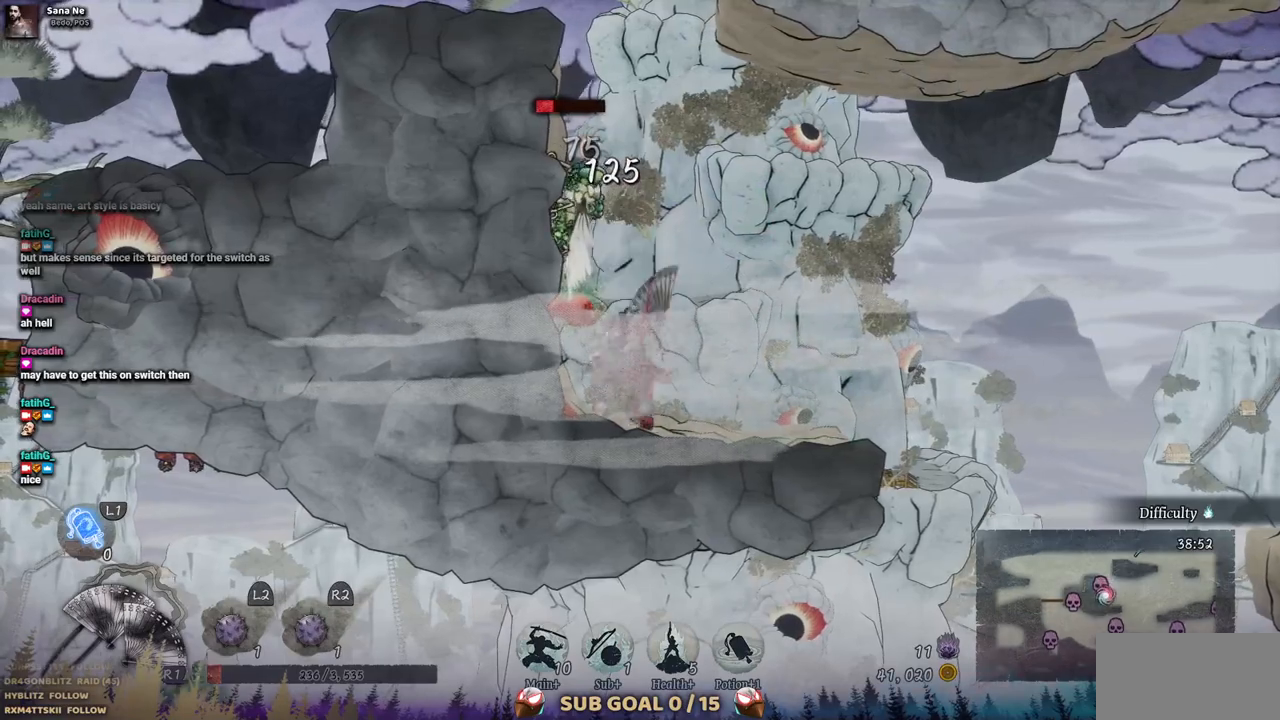
{"buttons": ["DPAD_RIGHT"], "left_stick": "center", "right_stick": "center", "events": [[50, "SQUARE", "down"], [133, "SQUARE", "up"], [283, "DPAD_RIGHT", "down"]]}
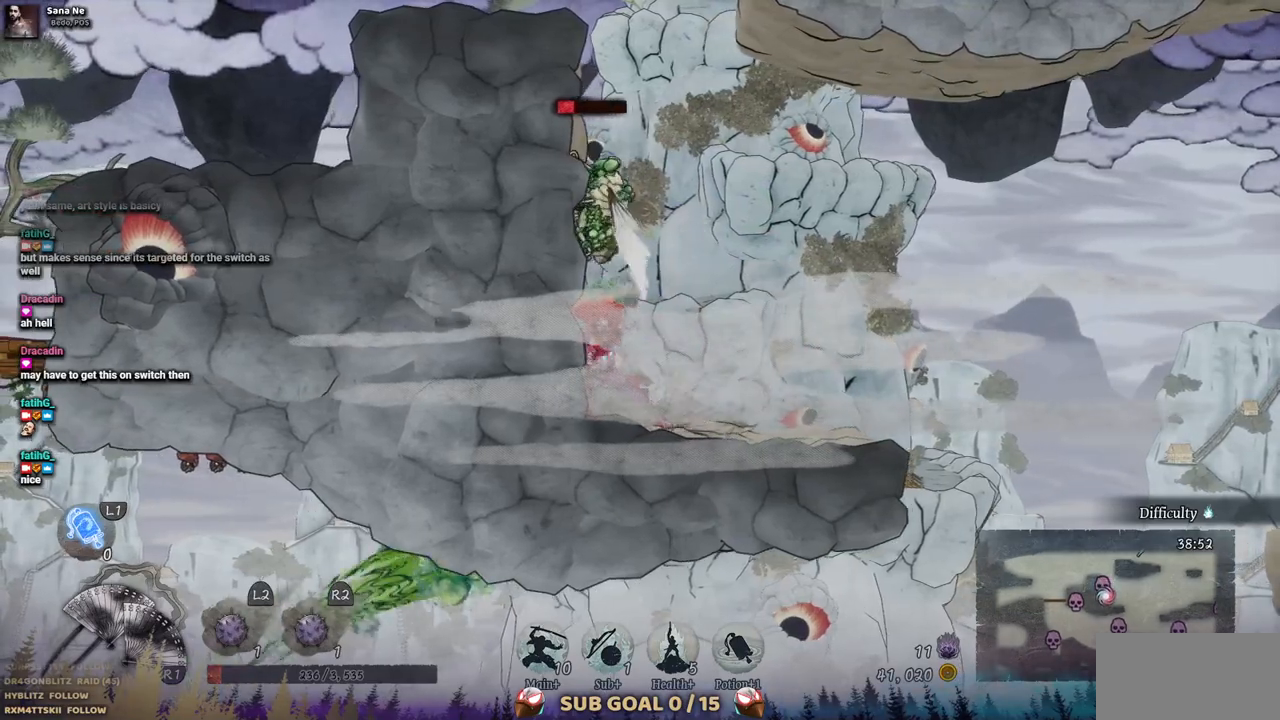
{"buttons": ["DPAD_RIGHT"], "left_stick": "center", "right_stick": "center", "events": [[133, "CIRCLE", "down"], [267, "CIRCLE", "up"]]}
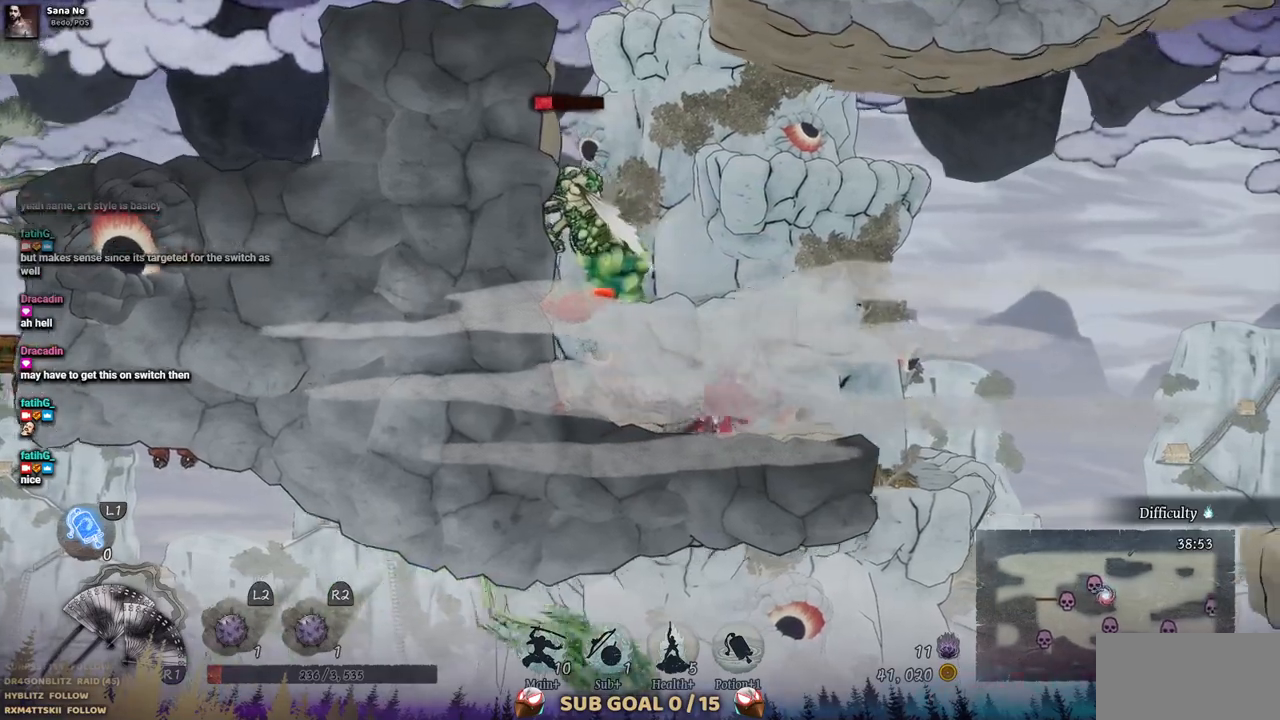
{"buttons": [], "left_stick": "center", "right_stick": "center", "events": [[150, "DPAD_RIGHT", "up"], [167, "CROSS", "down"], [483, "CROSS", "up"]]}
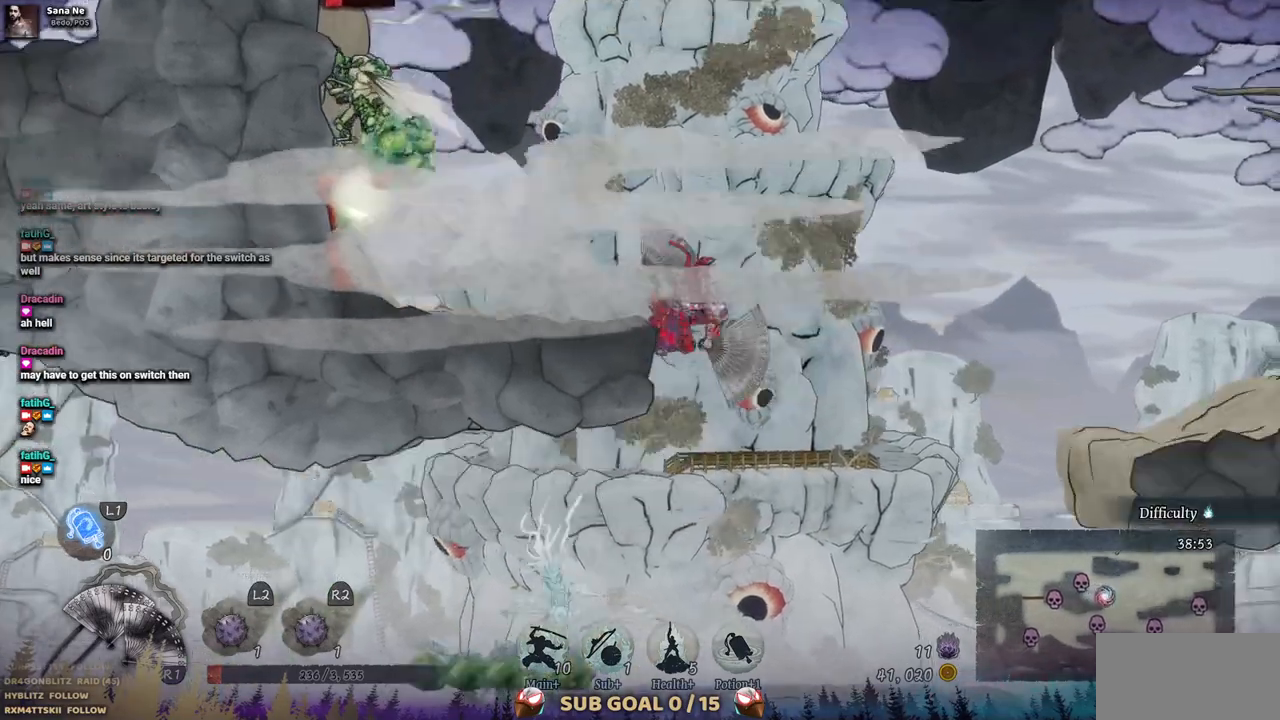
{"buttons": [], "left_stick": "center", "right_stick": "center", "events": [[300, "CROSS", "down"], [483, "CROSS", "up"]]}
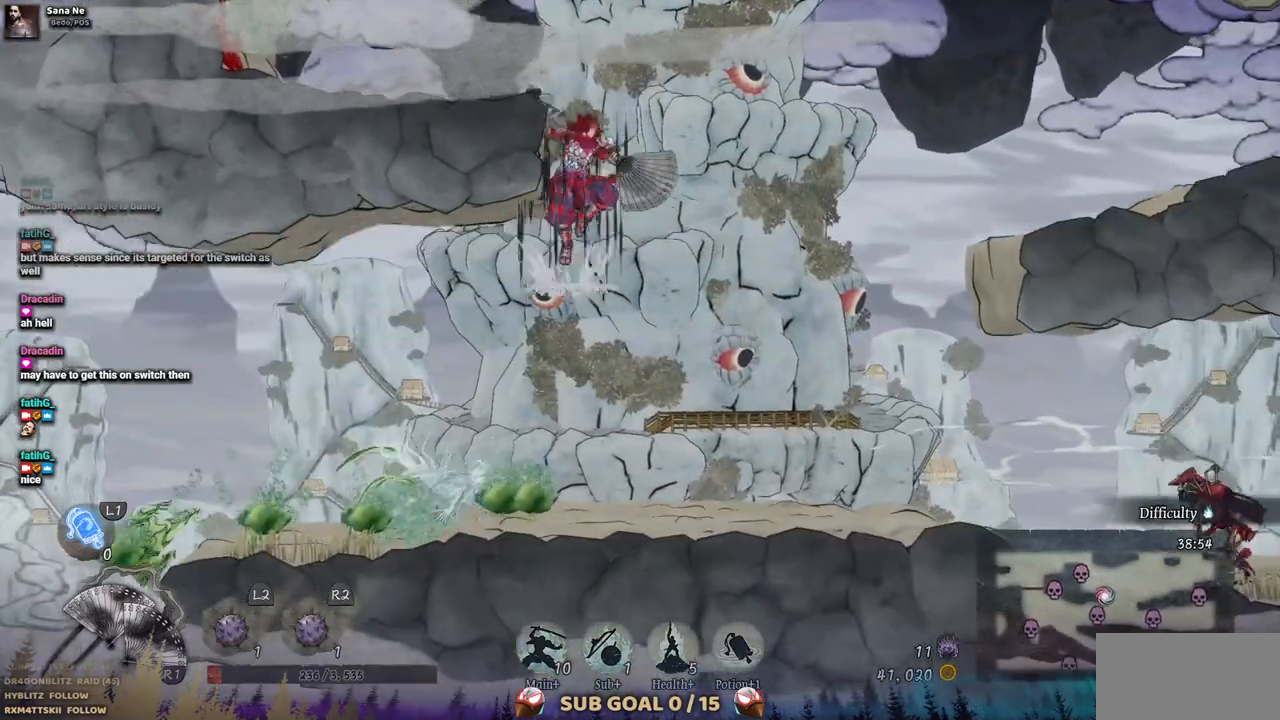
{"buttons": ["DPAD_RIGHT"], "left_stick": "center", "right_stick": "center", "events": [[50, "DPAD_RIGHT", "down"]]}
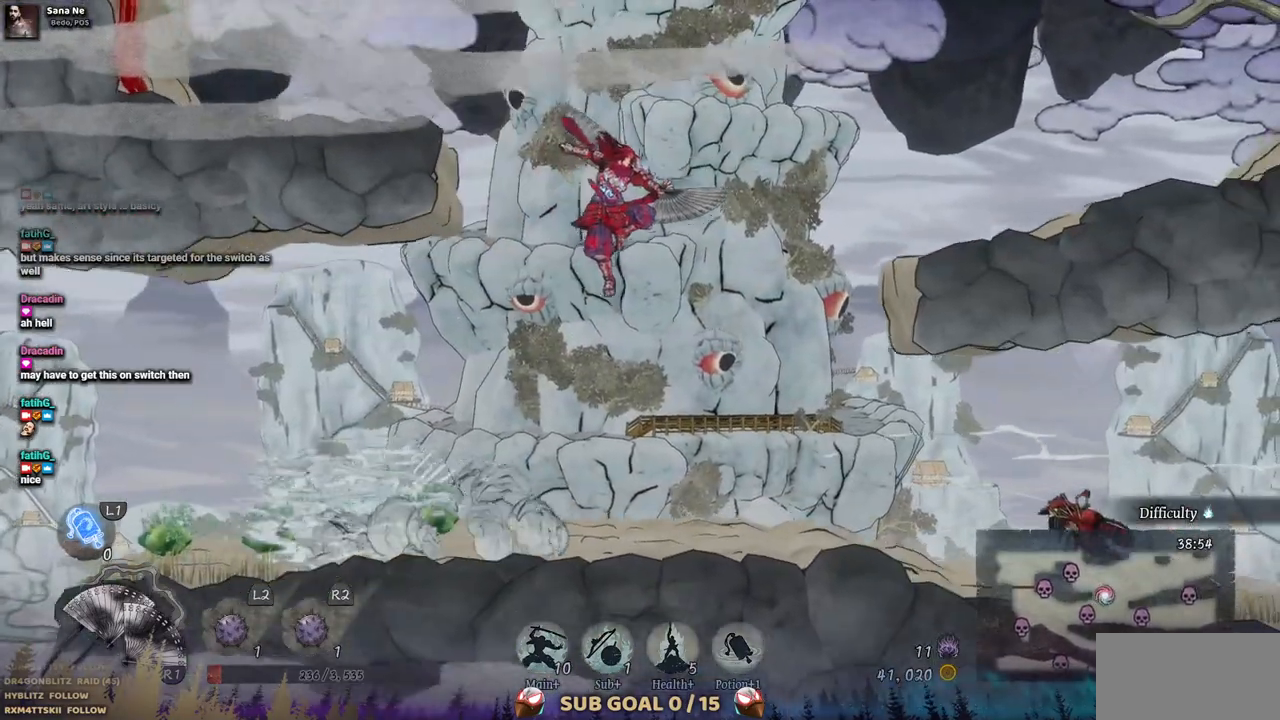
{"buttons": ["L1", "DPAD_RIGHT"], "left_stick": "center", "right_stick": "center", "events": [[483, "L1", "down"]]}
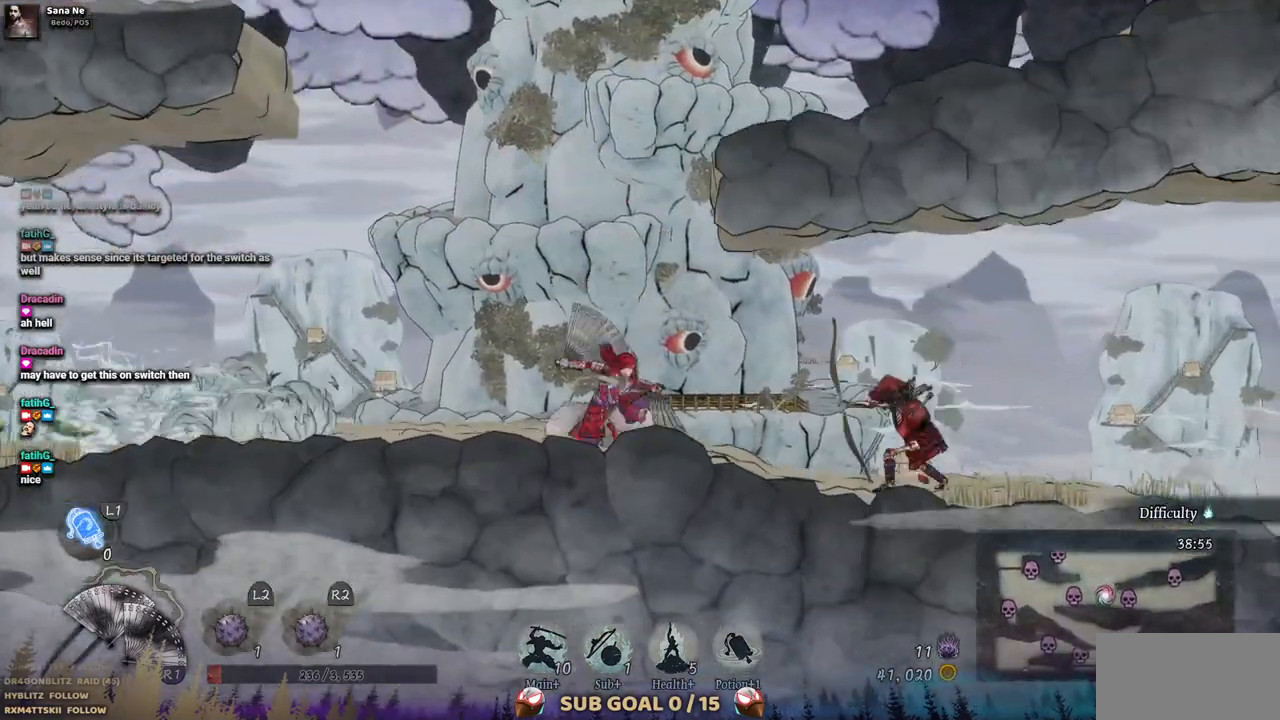
{"buttons": ["DPAD_RIGHT"], "left_stick": "center", "right_stick": "center", "events": [[150, "L1", "up"], [300, "CIRCLE", "down"], [433, "CIRCLE", "up"]]}
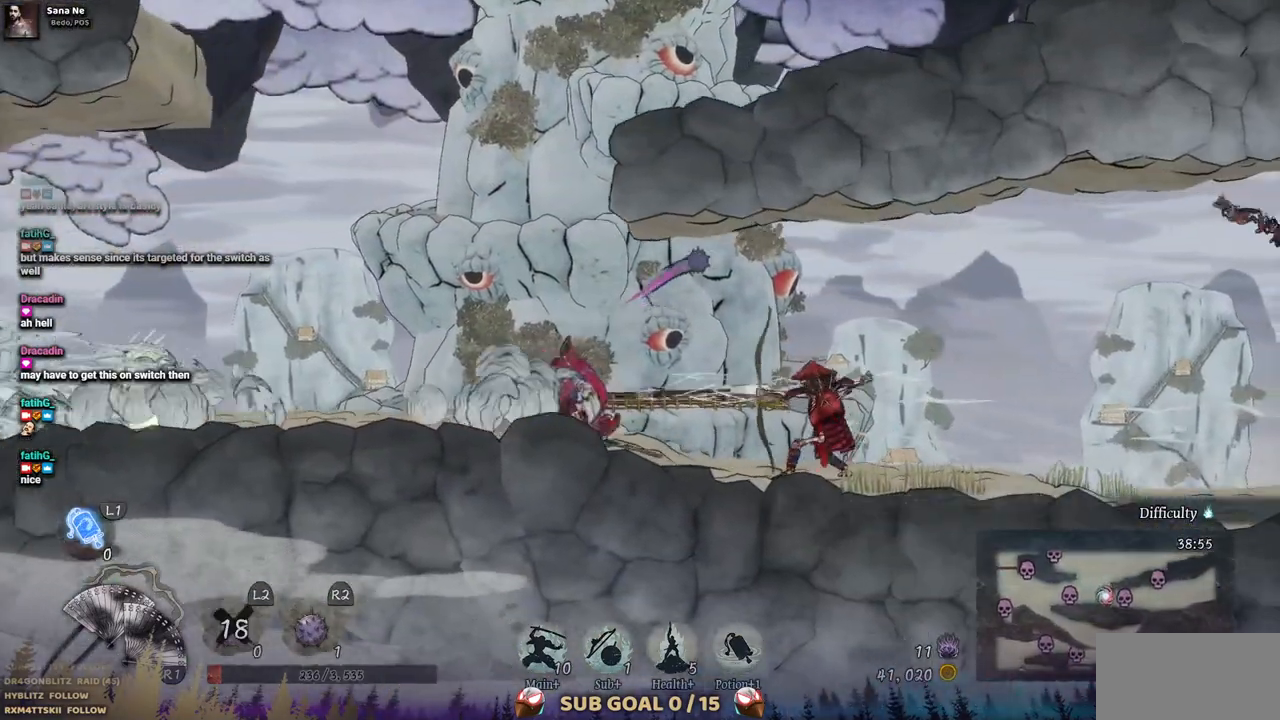
{"buttons": ["SQUARE"], "left_stick": "center", "right_stick": "center", "events": [[400, "SQUARE", "down"], [467, "DPAD_RIGHT", "up"]]}
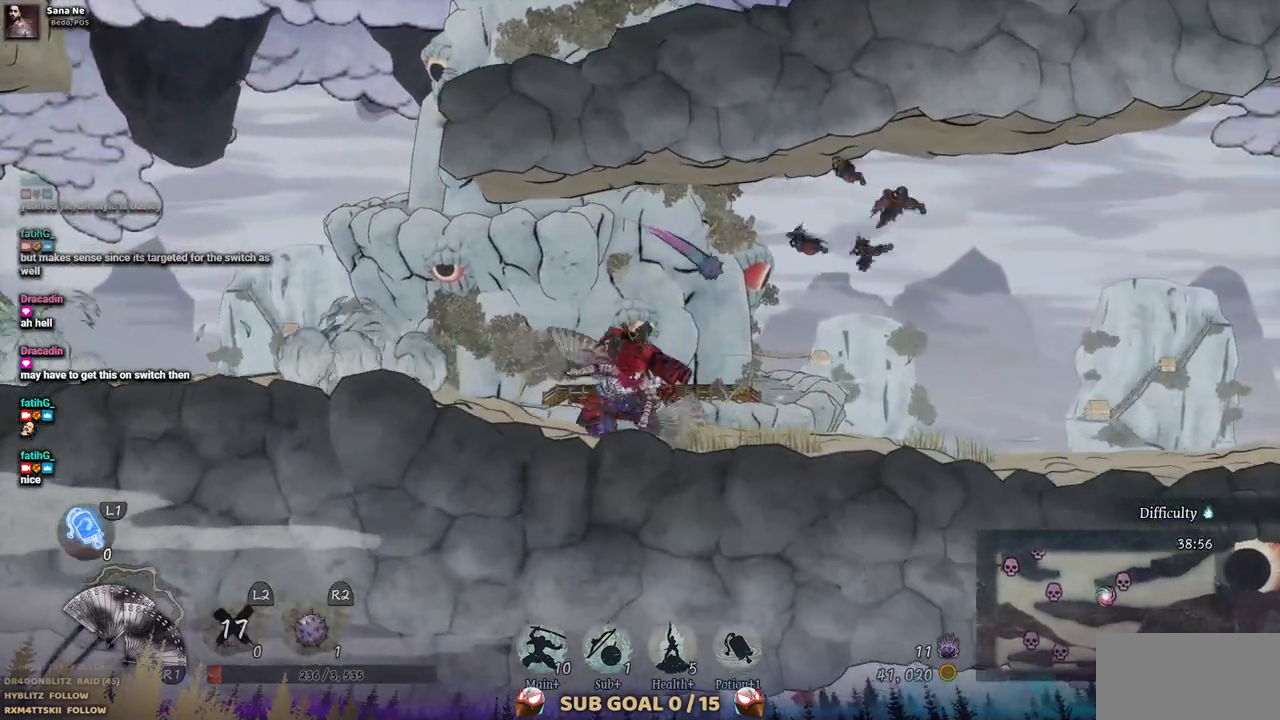
{"buttons": [], "left_stick": "center", "right_stick": "center", "events": [[17, "SQUARE", "up"], [83, "SQUARE", "down"], [167, "SQUARE", "up"], [250, "SQUARE", "down"], [333, "SQUARE", "up"], [383, "SQUARE", "down"], [467, "SQUARE", "up"]]}
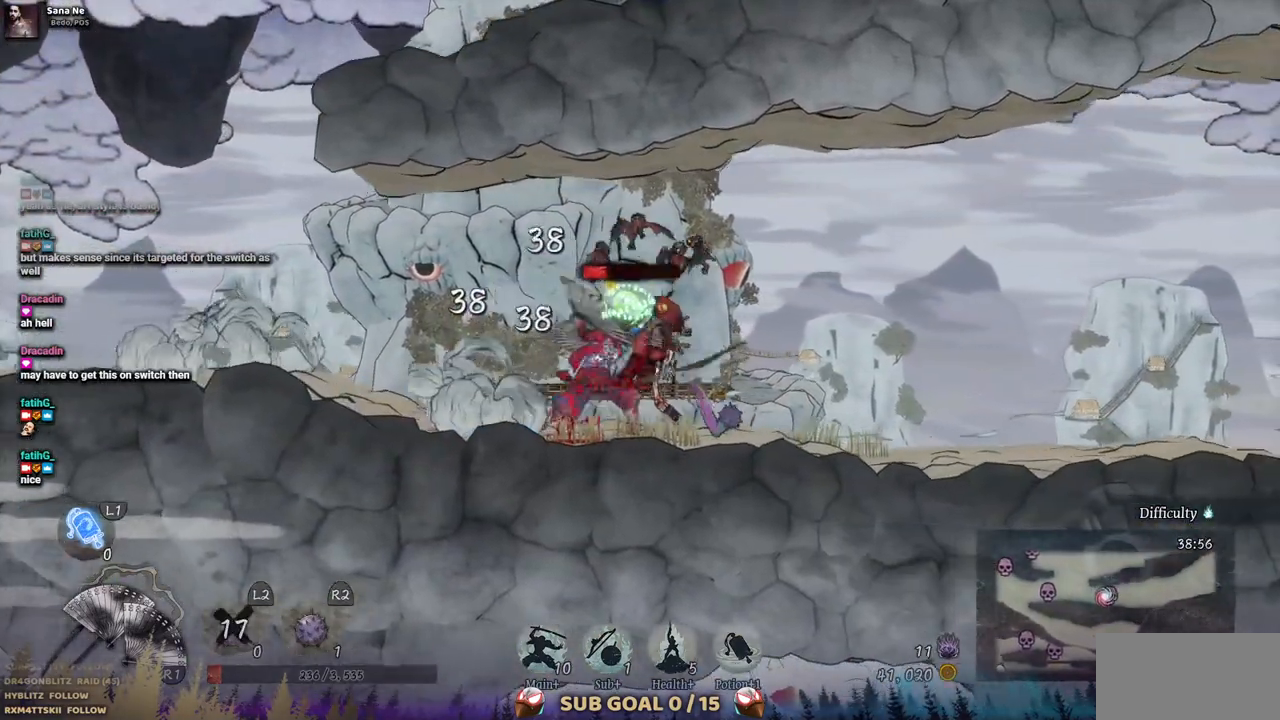
{"buttons": ["SQUARE"], "left_stick": "center", "right_stick": "center", "events": [[50, "SQUARE", "down"], [100, "SQUARE", "up"], [183, "SQUARE", "down"], [250, "SQUARE", "up"], [317, "SQUARE", "down"], [383, "SQUARE", "up"], [467, "SQUARE", "down"]]}